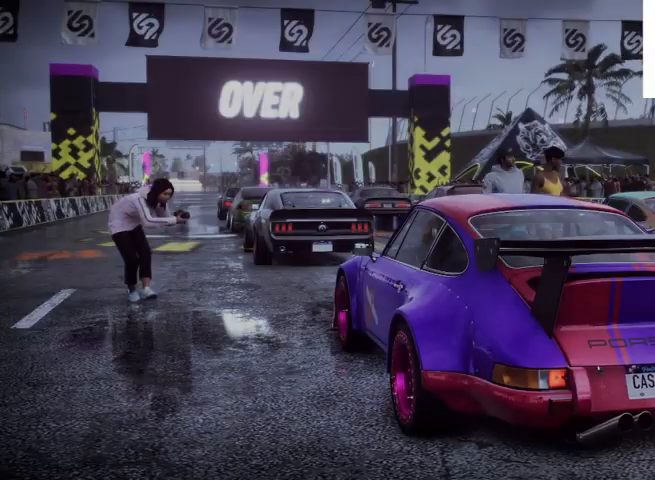
Gameplay with a controller (PlayStation layout); each line is a JSON object with the inputs held at the frame after it. "events" lists button and stick changes between this image and that frame as [ms after this image, input, new state], when the widget could be followed in between.
{"buttons": ["R2"], "left_stick": "center", "right_stick": "center", "events": [[459, "R2", "down"]]}
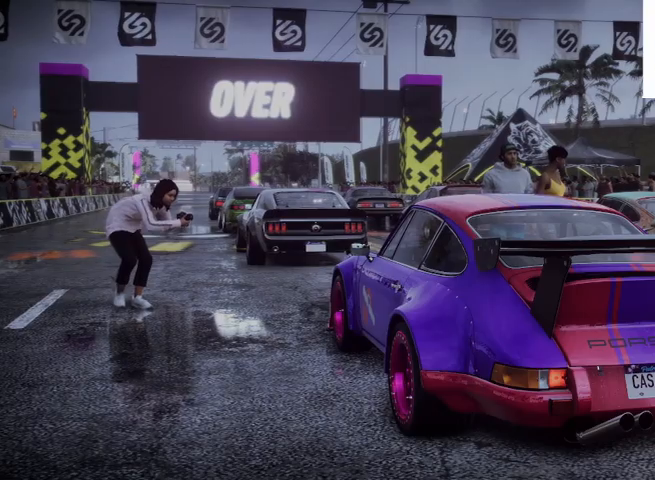
{"buttons": ["R2"], "left_stick": "center", "right_stick": "center", "events": [[167, "CROSS", "down"], [292, "CROSS", "up"]]}
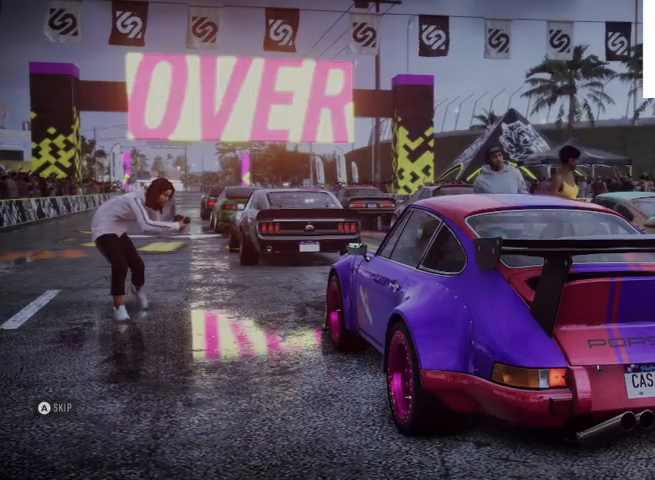
{"buttons": ["R2"], "left_stick": "center", "right_stick": "center", "events": []}
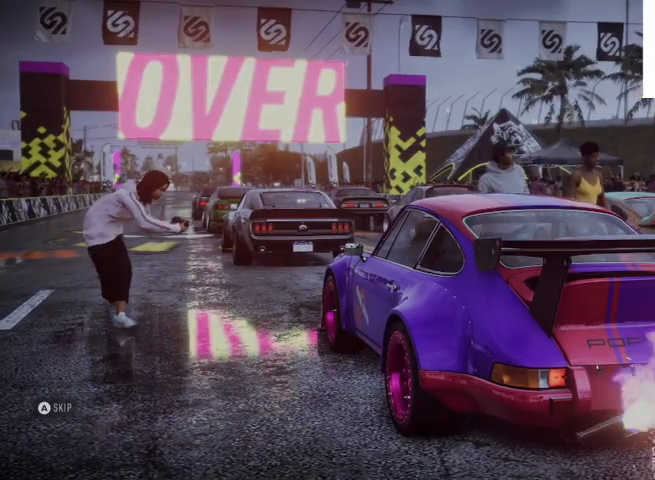
{"buttons": ["R2"], "left_stick": "center", "right_stick": "center", "events": []}
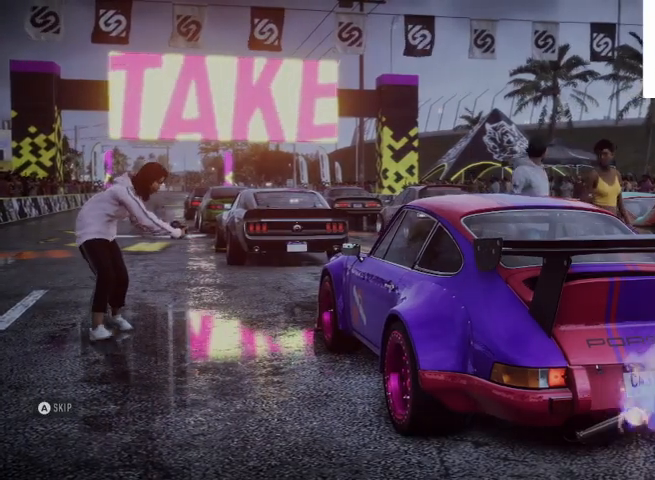
{"buttons": ["R2"], "left_stick": "center", "right_stick": "center", "events": [[125, "CROSS", "down"], [250, "CROSS", "up"]]}
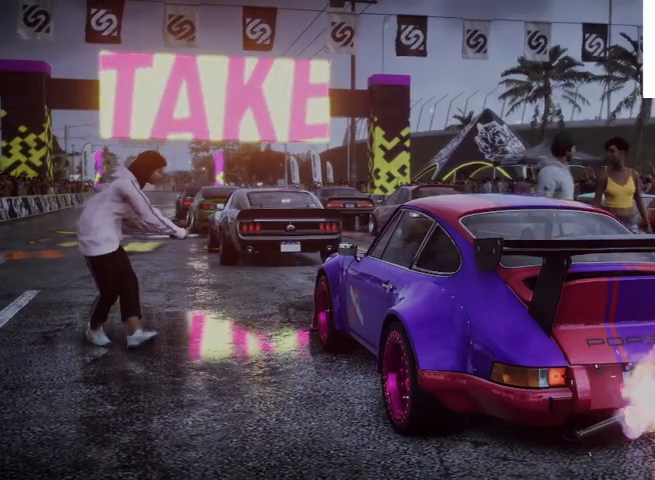
{"buttons": ["R2"], "left_stick": "center", "right_stick": "center", "events": []}
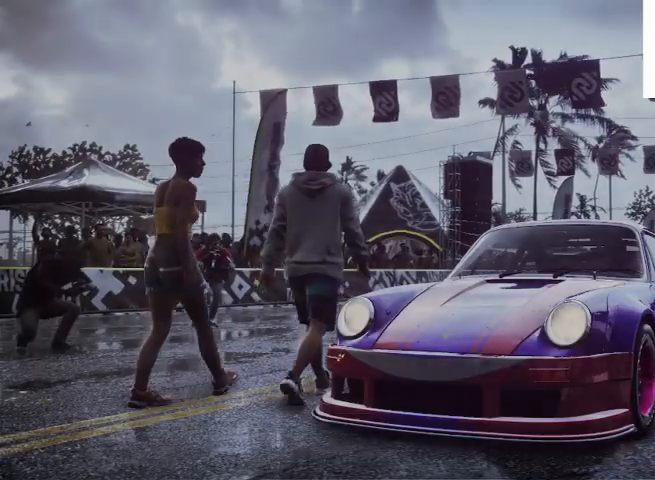
{"buttons": ["R2"], "left_stick": "center", "right_stick": "center", "events": []}
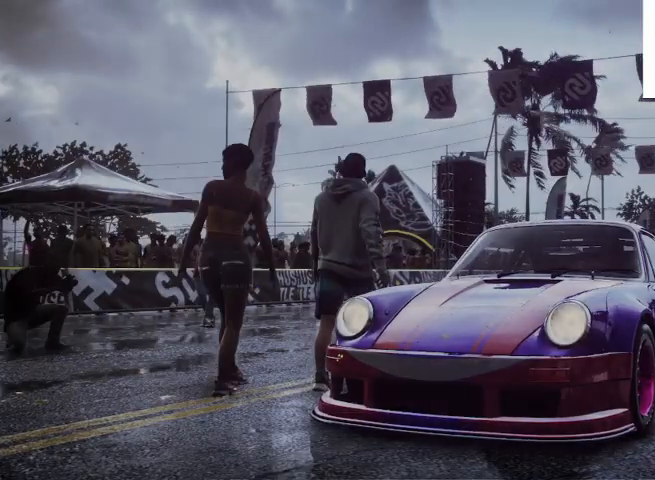
{"buttons": ["R2"], "left_stick": "center", "right_stick": "center", "events": []}
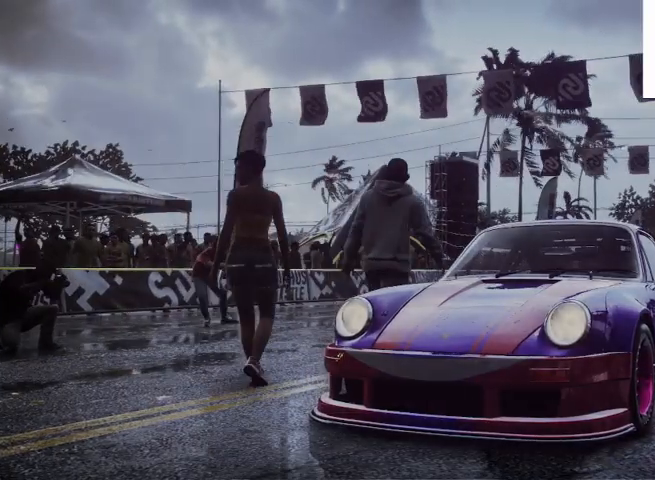
{"buttons": ["R2"], "left_stick": "center", "right_stick": "center", "events": []}
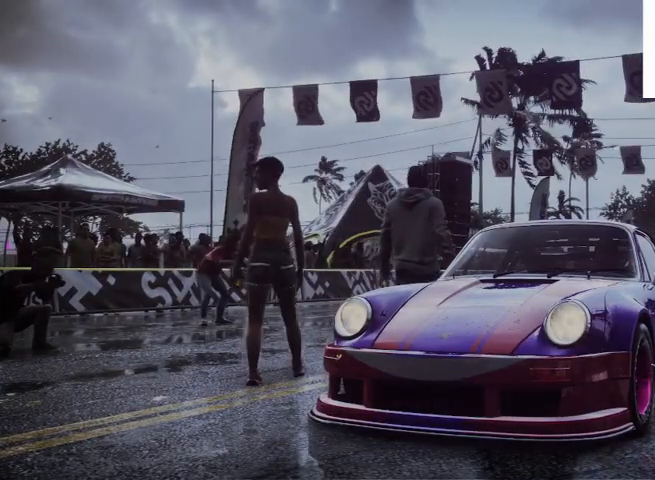
{"buttons": ["R2"], "left_stick": "center", "right_stick": "center", "events": []}
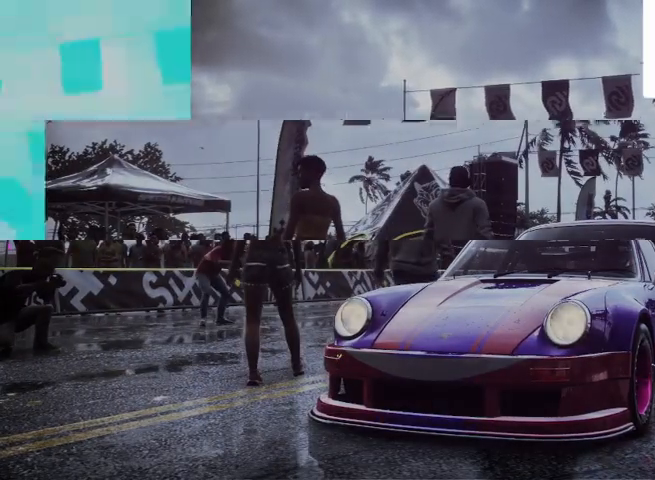
{"buttons": ["R2"], "left_stick": "center", "right_stick": "center", "events": []}
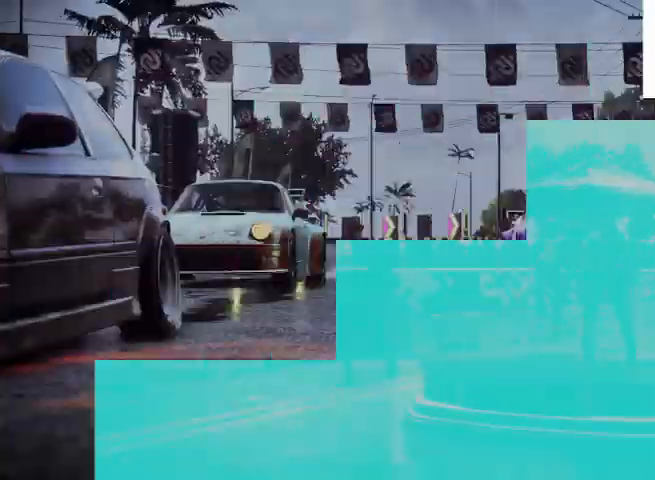
{"buttons": ["R2"], "left_stick": "center", "right_stick": "center", "events": []}
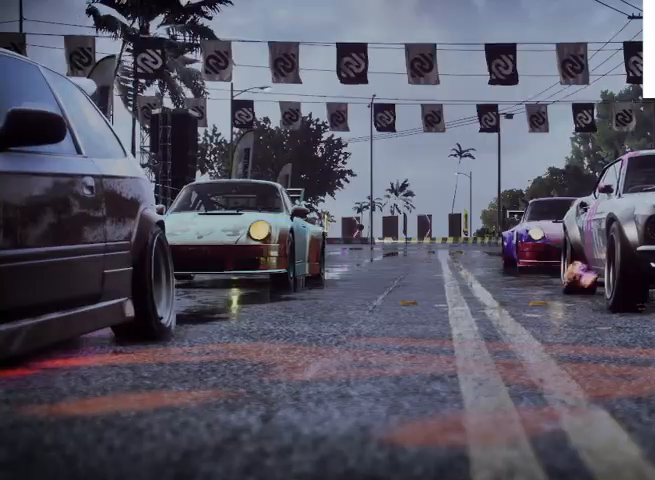
{"buttons": ["R2"], "left_stick": "center", "right_stick": "center", "events": []}
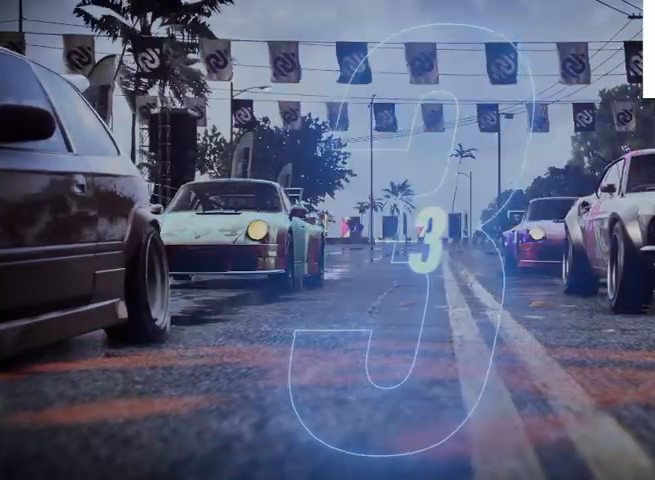
{"buttons": ["R2"], "left_stick": "center", "right_stick": "center", "events": []}
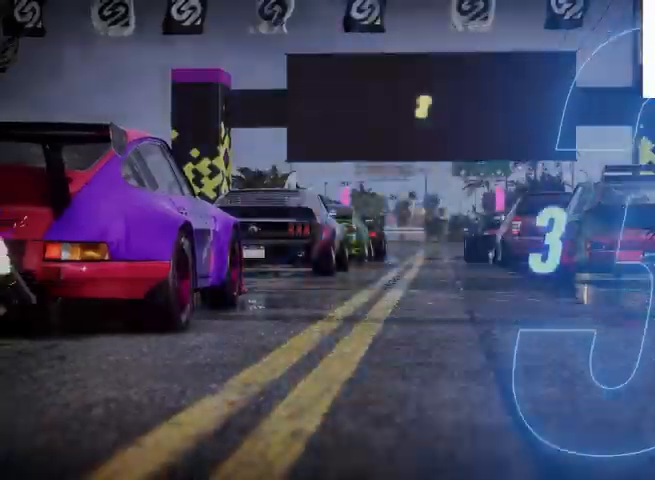
{"buttons": ["R2"], "left_stick": "center", "right_stick": "center", "events": []}
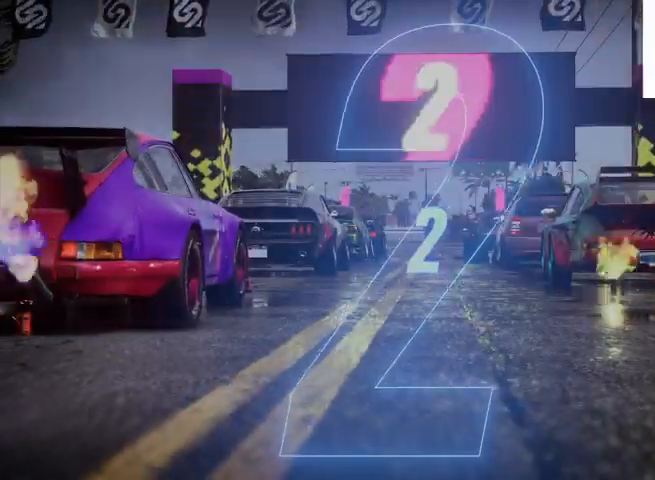
{"buttons": ["CROSS", "R2"], "left_stick": "center", "right_stick": "center", "events": [[500, "CROSS", "down"]]}
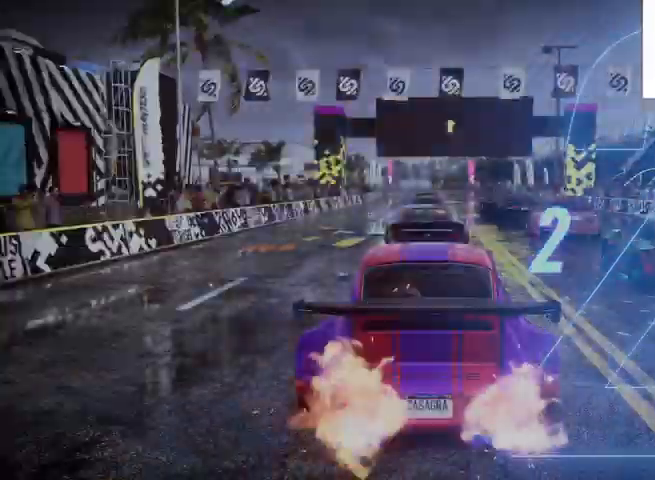
{"buttons": ["CROSS", "R2"], "left_stick": "center", "right_stick": "center", "events": []}
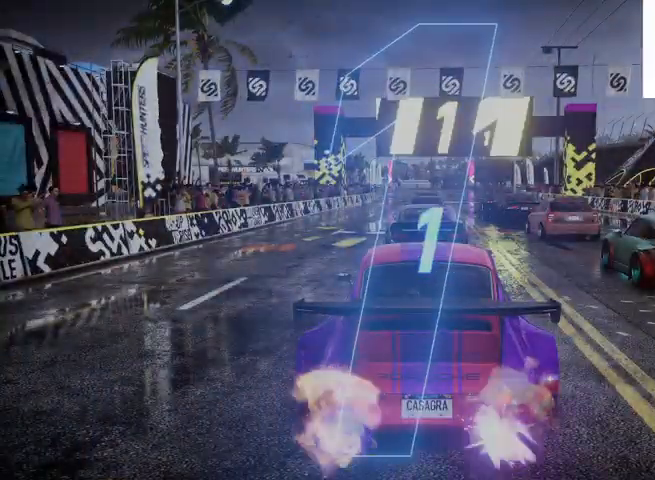
{"buttons": ["CROSS", "R2"], "left_stick": "center", "right_stick": "center", "events": []}
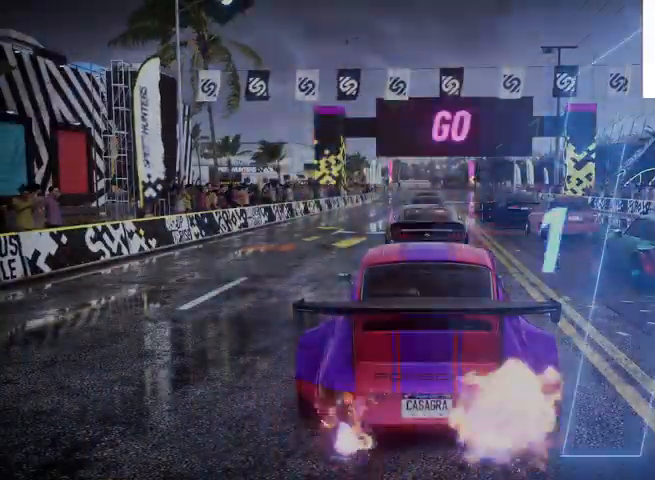
{"buttons": ["CROSS", "R1", "R2"], "left_stick": "center", "right_stick": "center", "events": [[417, "R1", "down"]]}
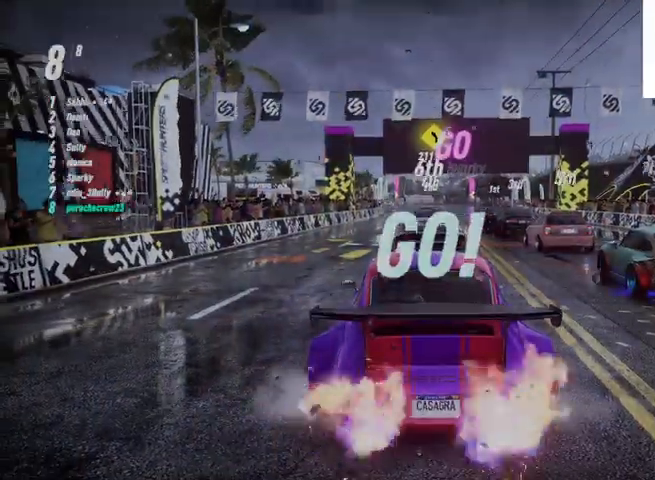
{"buttons": ["CROSS", "R2"], "left_stick": "center", "right_stick": "center", "events": [[41, "R1", "up"], [208, "R1", "down"], [292, "R1", "up"]]}
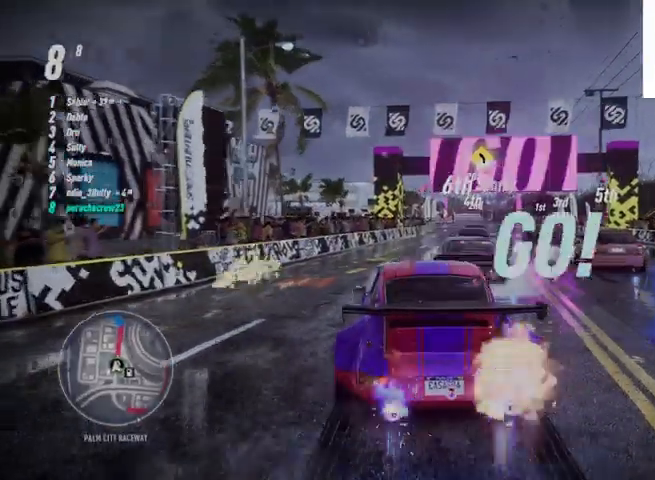
{"buttons": ["CROSS", "R2"], "left_stick": "center", "right_stick": "center", "events": []}
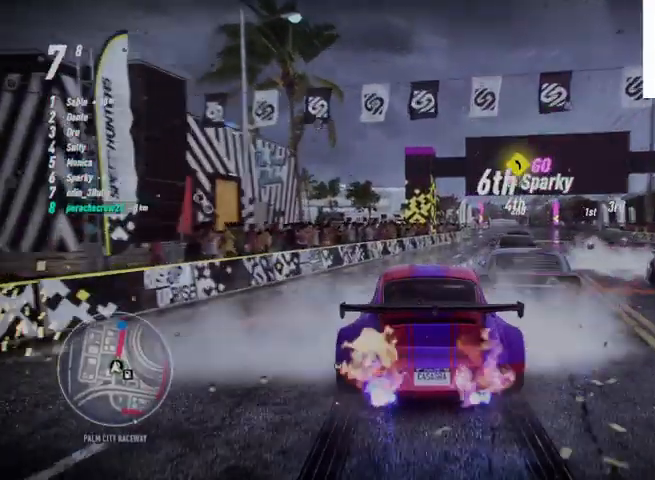
{"buttons": ["CROSS", "R2"], "left_stick": "center", "right_stick": "center", "events": []}
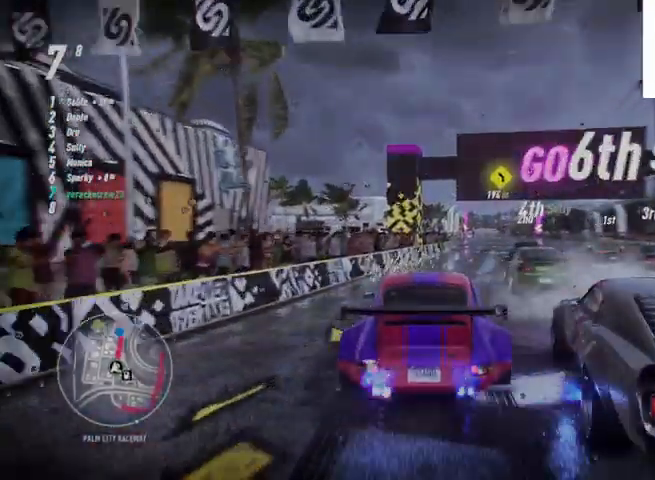
{"buttons": ["CROSS", "R2"], "left_stick": "center", "right_stick": "center", "events": [[334, "R1", "down"], [376, "R1", "up"]]}
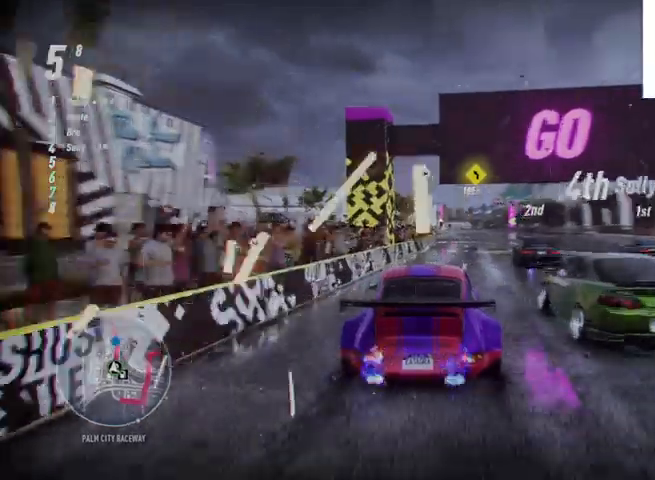
{"buttons": ["CROSS", "R2"], "left_stick": "center", "right_stick": "center", "events": []}
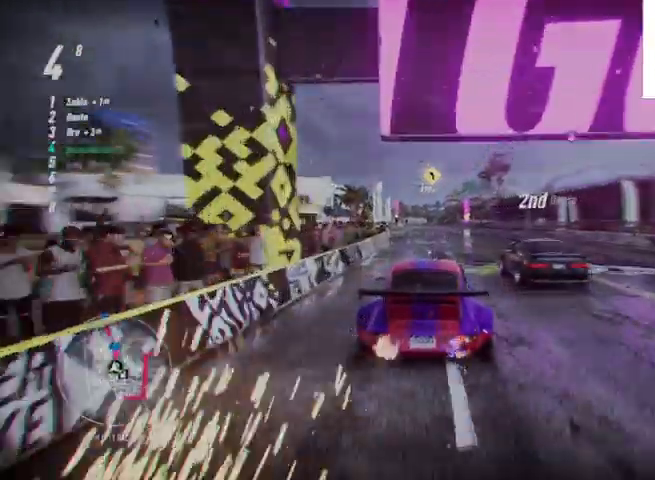
{"buttons": ["CROSS", "R2"], "left_stick": "center", "right_stick": "center", "events": []}
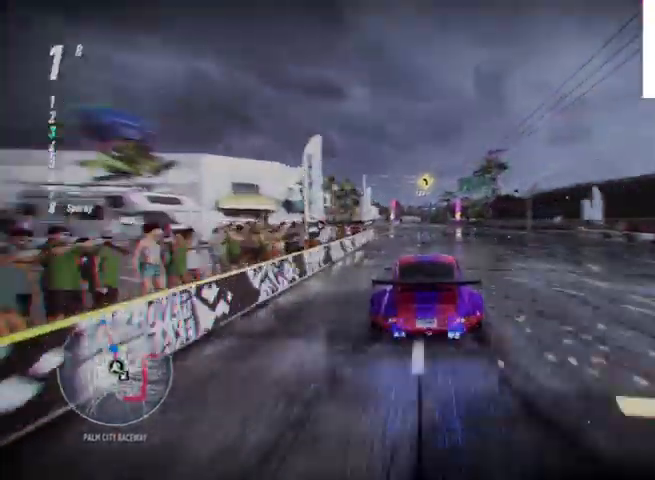
{"buttons": ["CROSS", "R2"], "left_stick": "center", "right_stick": "center", "events": []}
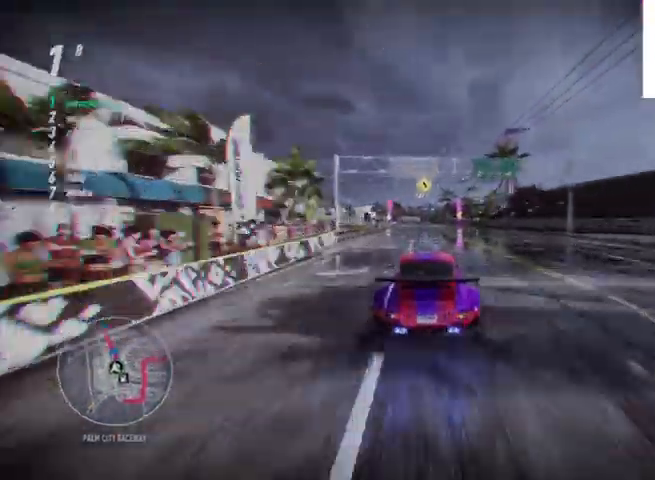
{"buttons": ["CROSS", "R2"], "left_stick": "center", "right_stick": "center", "events": []}